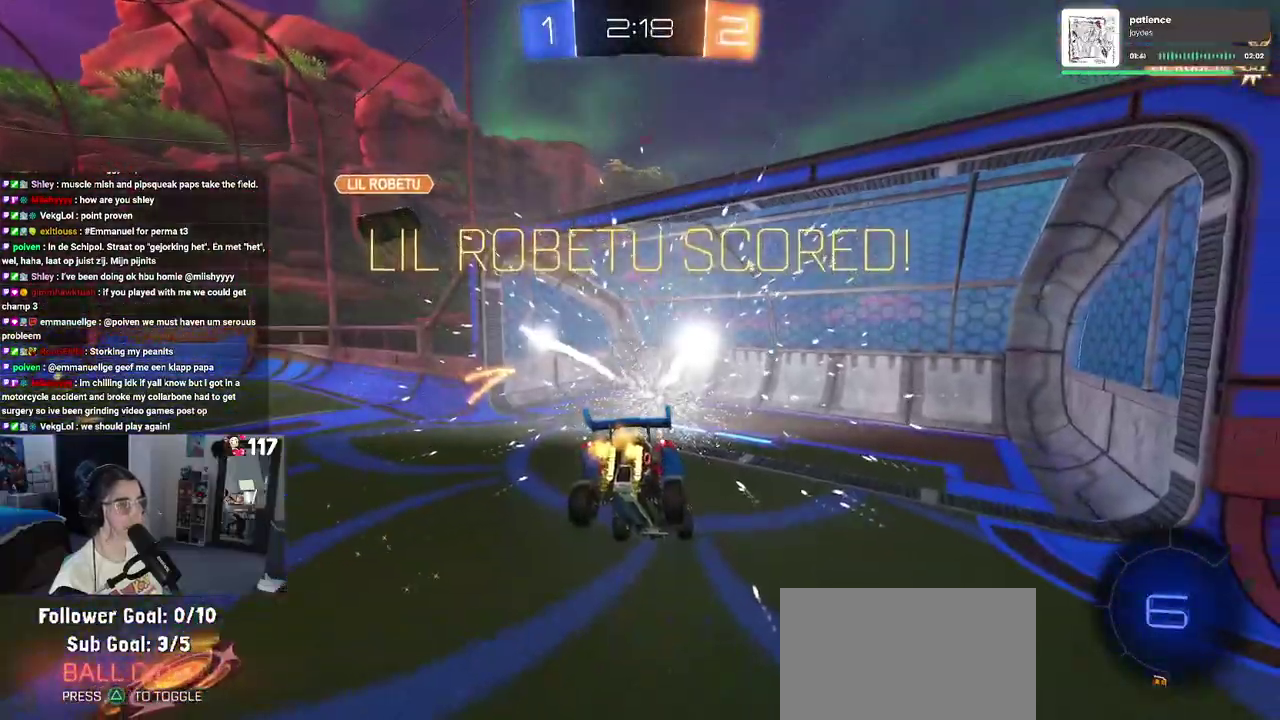
Gameplay with a controller (PlayStation layout); each line is a JSON object with the inputs held at the frame after it. "events" lists button and stick changes between this image and that frame as [ms after this image, input, new state], when the widget could be followed in between.
{"buttons": ["R3"], "left_stick": "center", "right_stick": "center"}
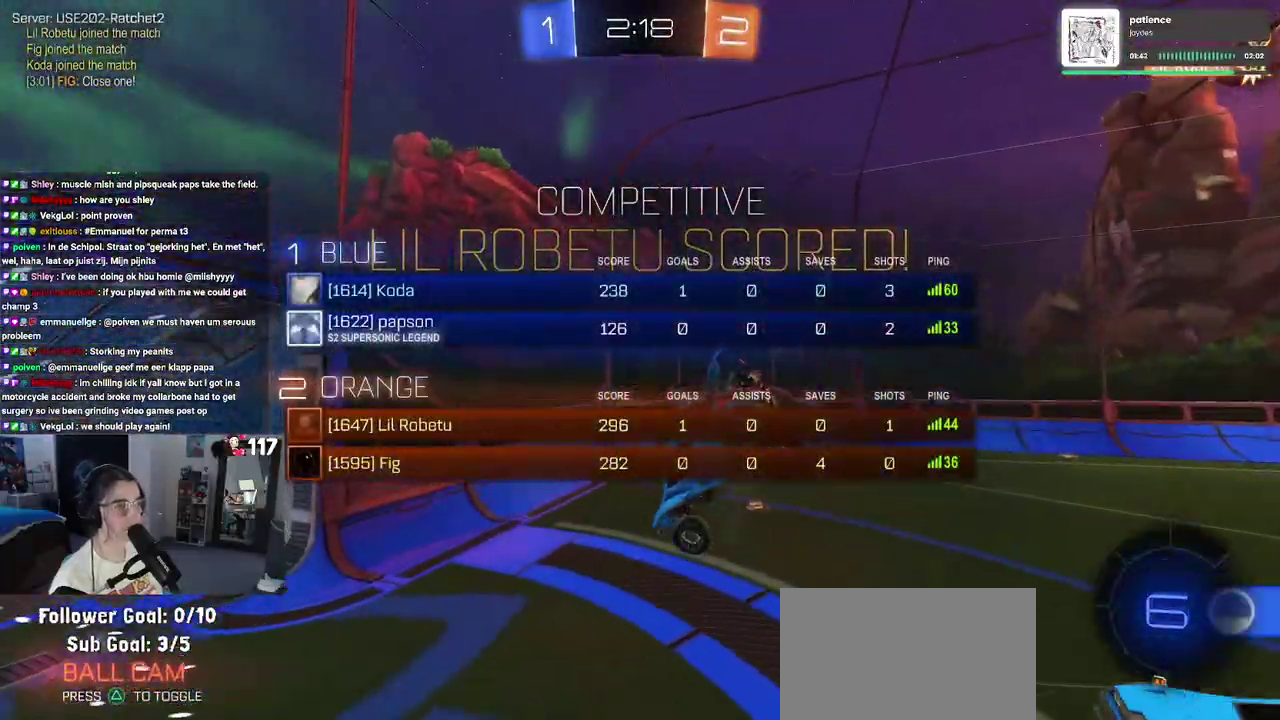
{"buttons": [], "left_stick": "center", "right_stick": "center"}
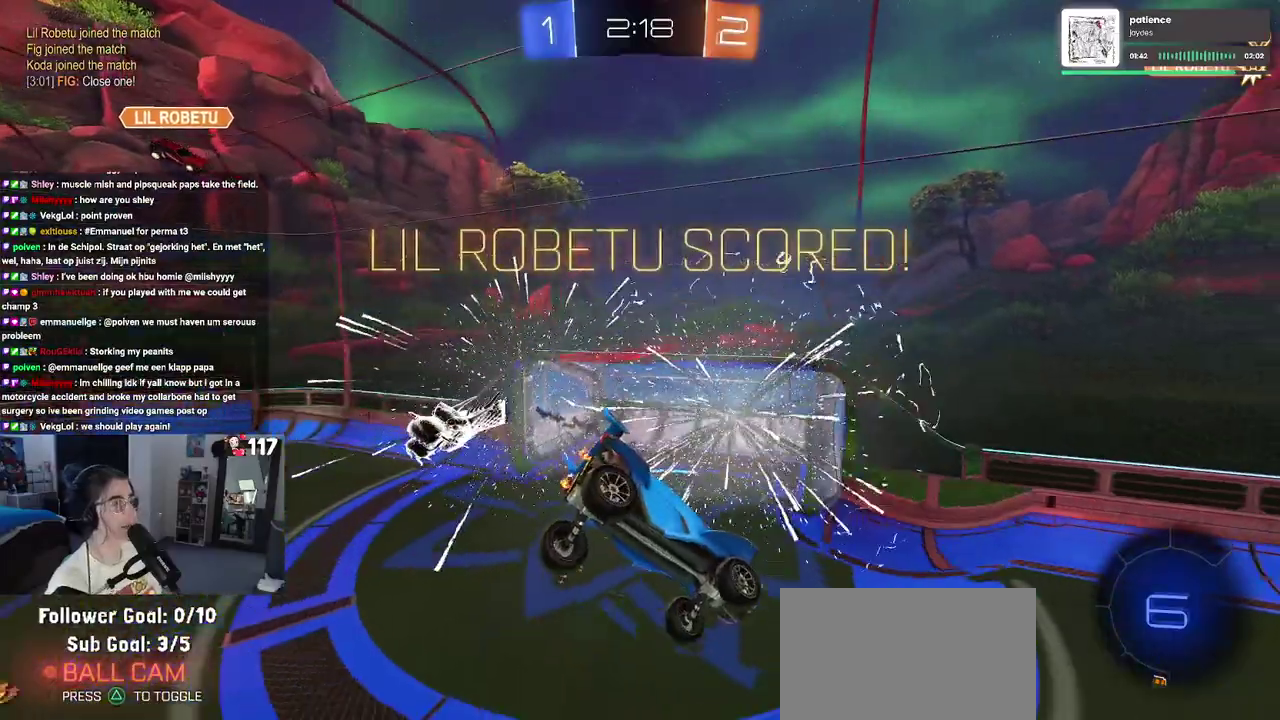
{"buttons": [], "left_stick": "center", "right_stick": "center", "events": []}
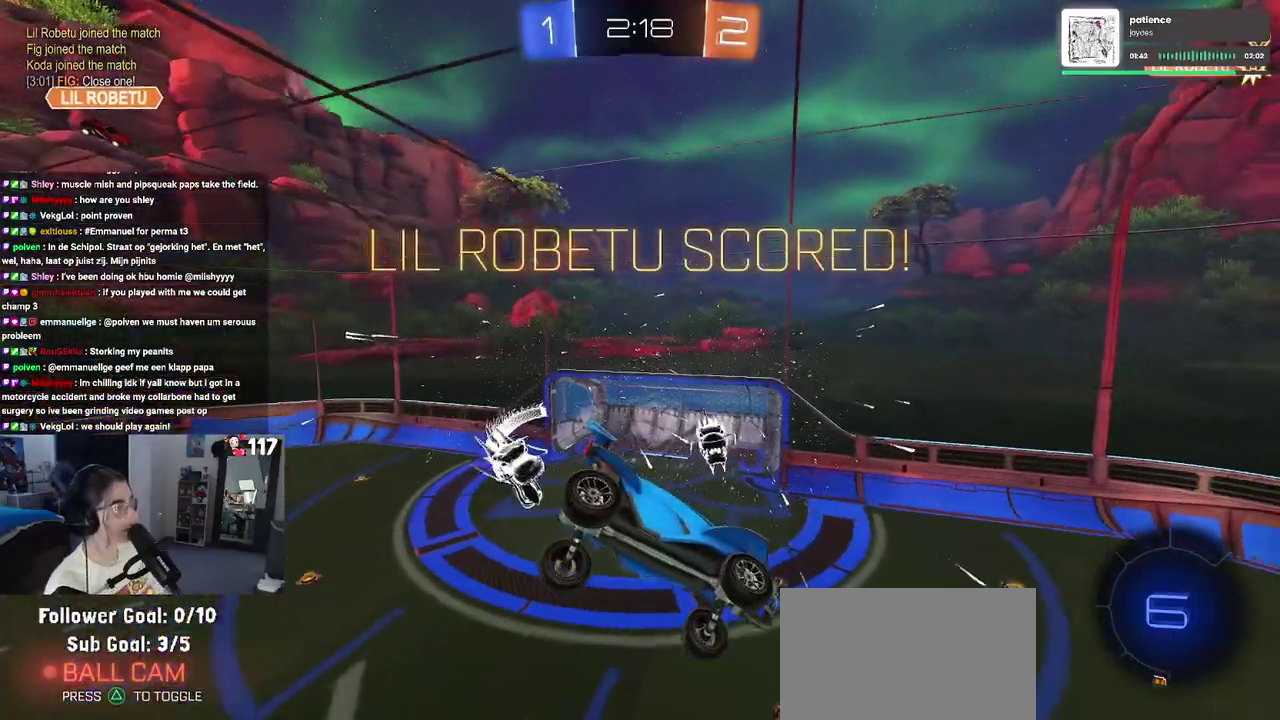
{"buttons": [], "left_stick": "center", "right_stick": "center", "events": []}
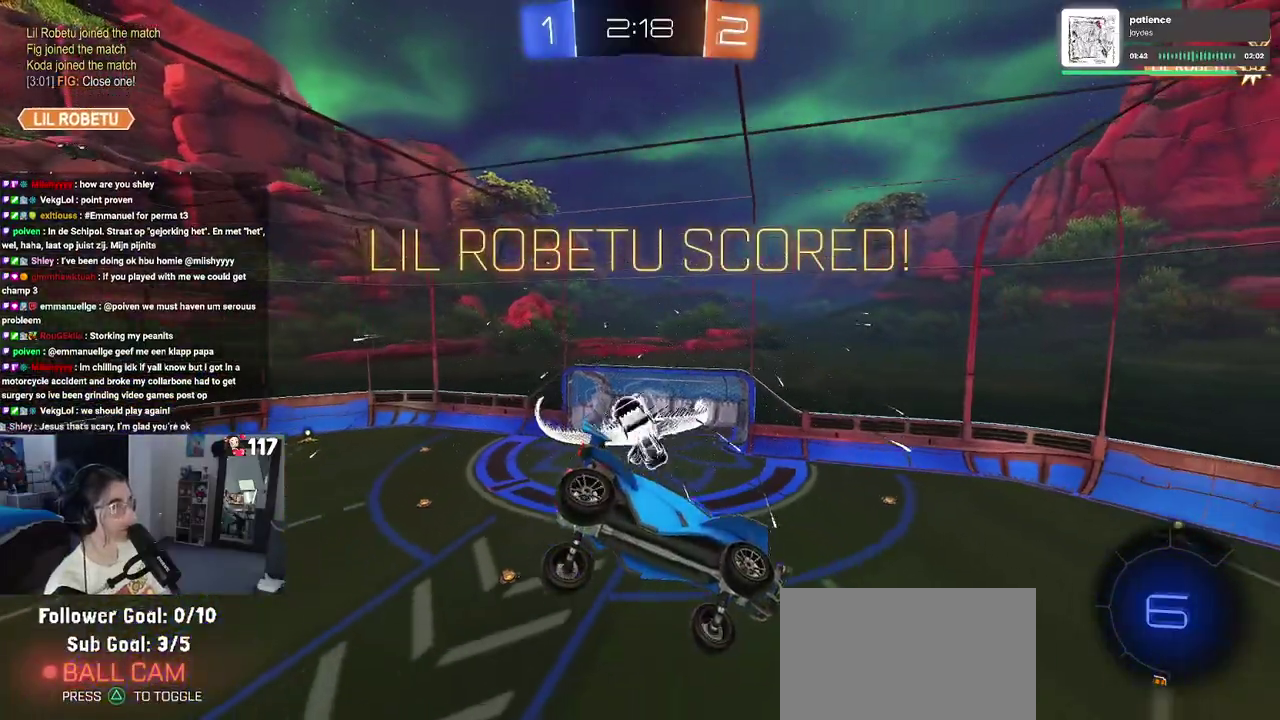
{"buttons": [], "left_stick": "center", "right_stick": "center", "events": [[383, "CROSS", "down"], [500, "CROSS", "up"]]}
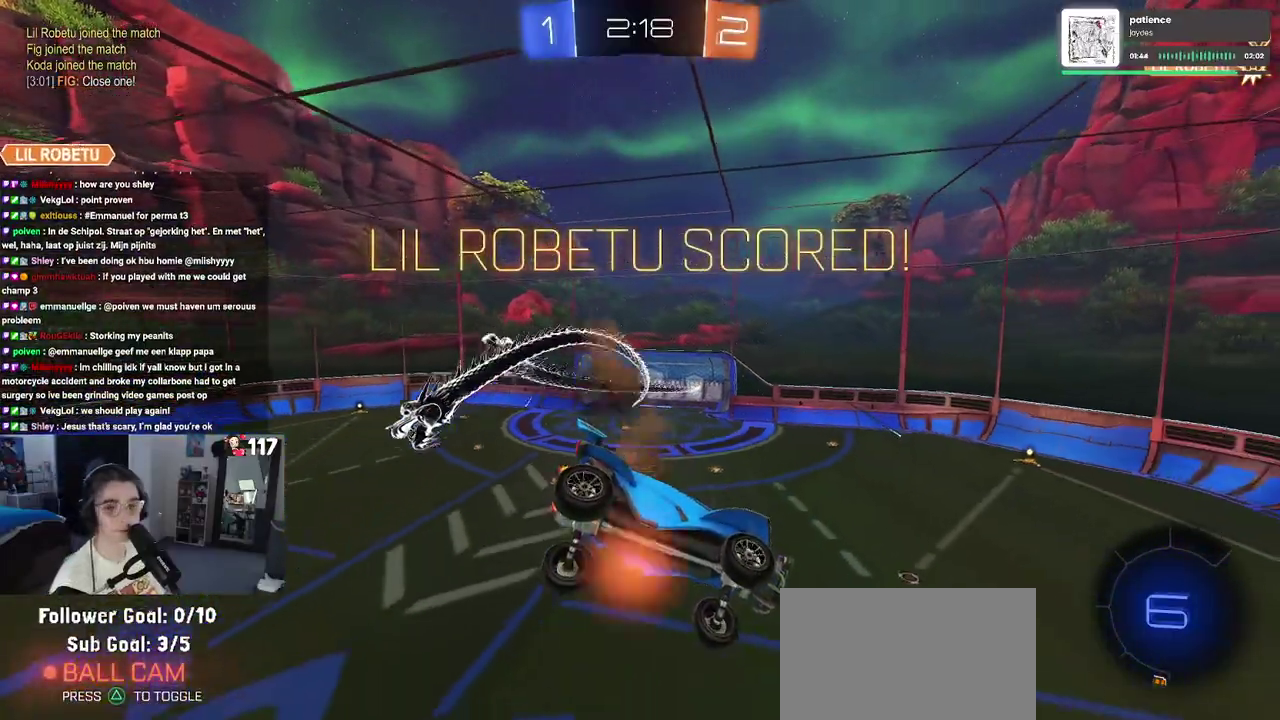
{"buttons": [], "left_stick": "center", "right_stick": "center", "events": [[100, "CROSS", "down"], [233, "CROSS", "up"], [333, "CROSS", "down"], [483, "CROSS", "up"]]}
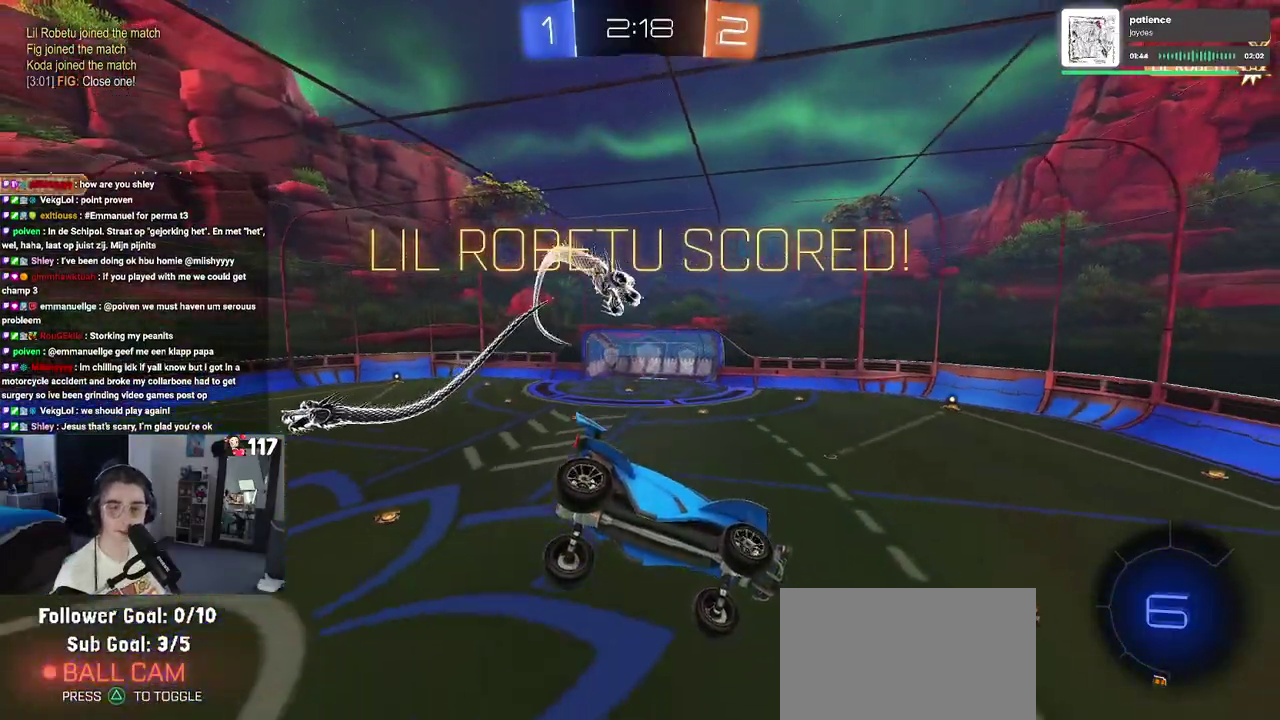
{"buttons": ["CROSS"], "left_stick": "center", "right_stick": "center", "events": [[67, "CROSS", "down"], [183, "CROSS", "up"], [283, "CROSS", "down"], [400, "CROSS", "up"], [483, "CROSS", "down"]]}
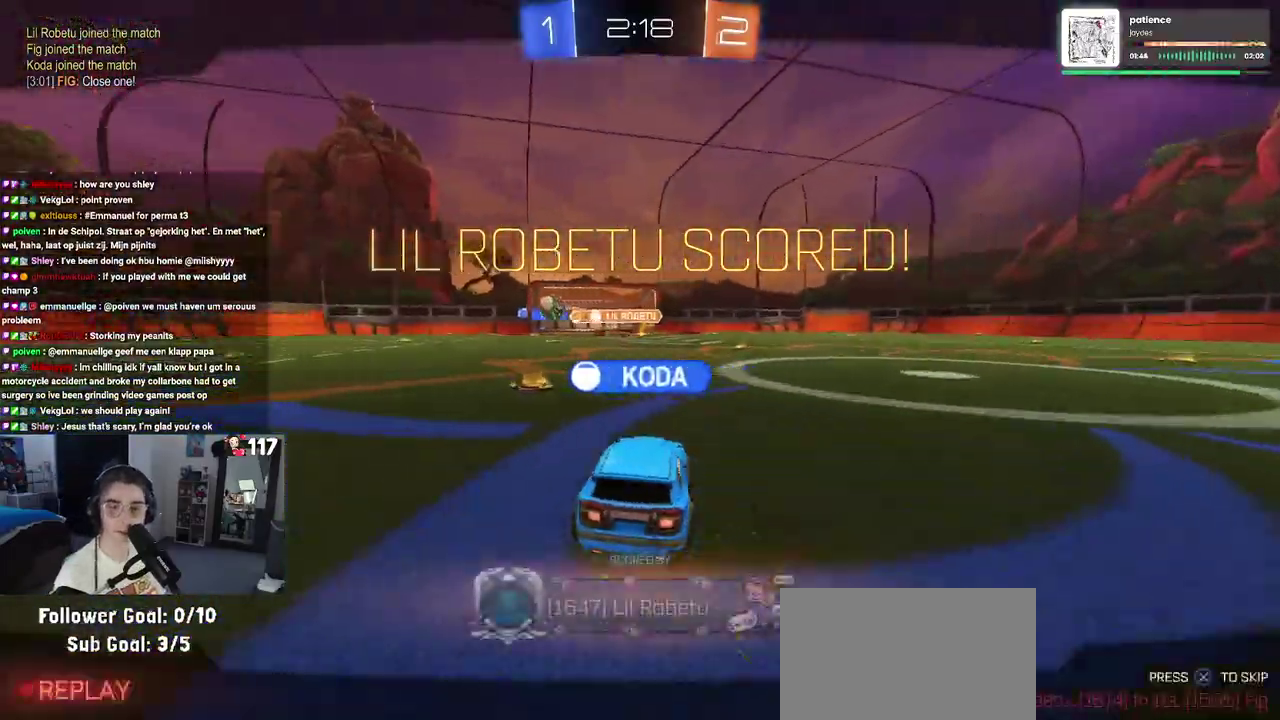
{"buttons": [], "left_stick": "center", "right_stick": "center", "events": [[133, "CROSS", "up"], [200, "CROSS", "down"], [500, "CROSS", "up"]]}
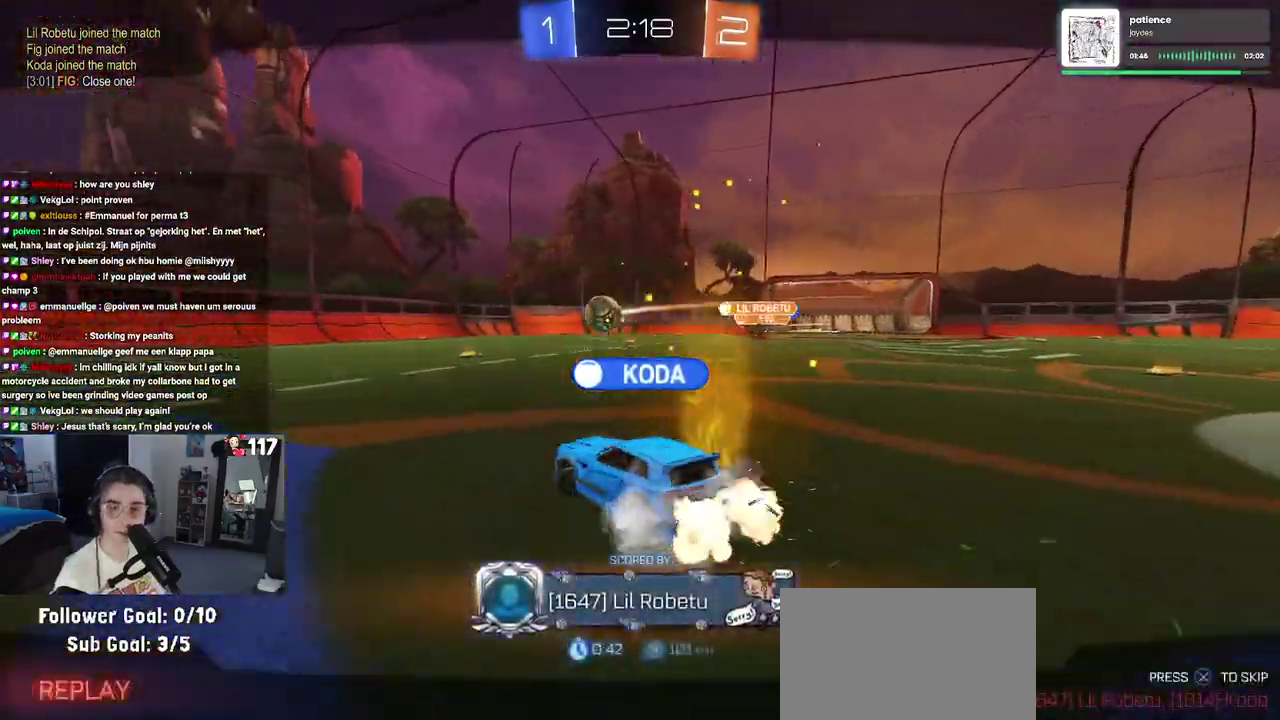
{"buttons": ["CROSS"], "left_stick": "center", "right_stick": "center", "events": [[117, "CROSS", "down"], [183, "CROSS", "up"], [267, "CROSS", "down"]]}
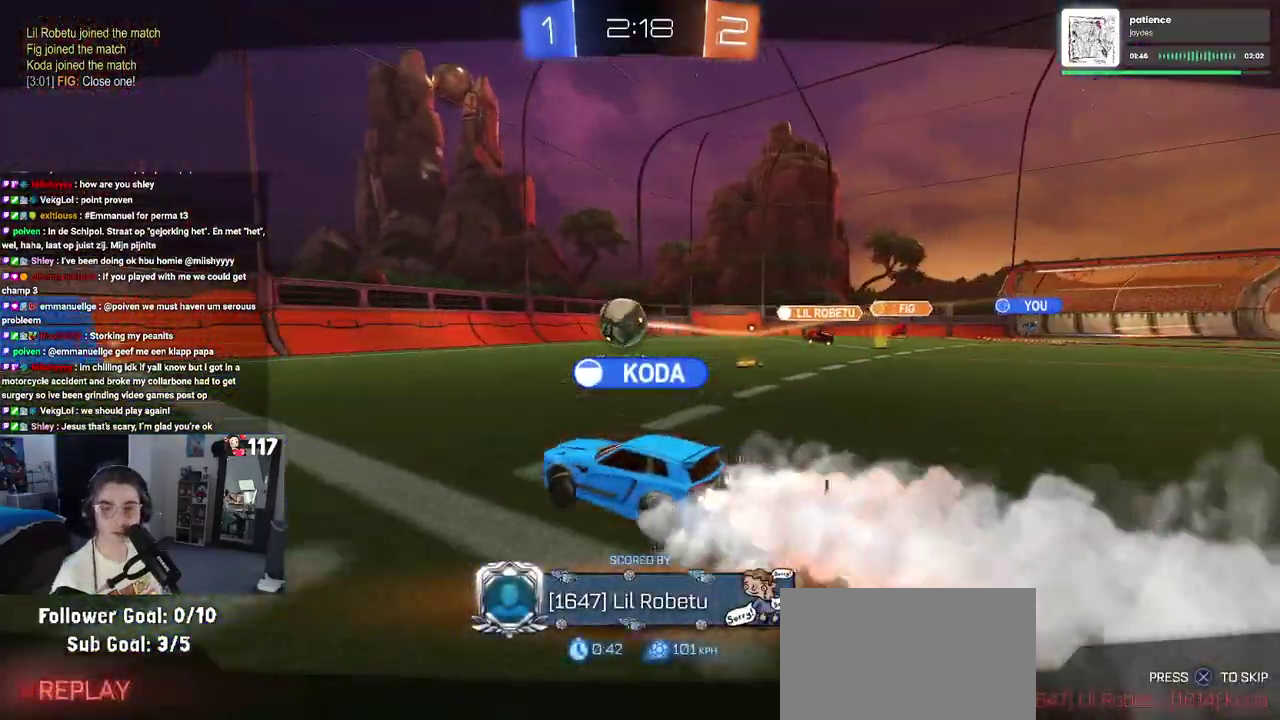
{"buttons": [], "left_stick": "center", "right_stick": "center", "events": [[33, "CROSS", "up"]]}
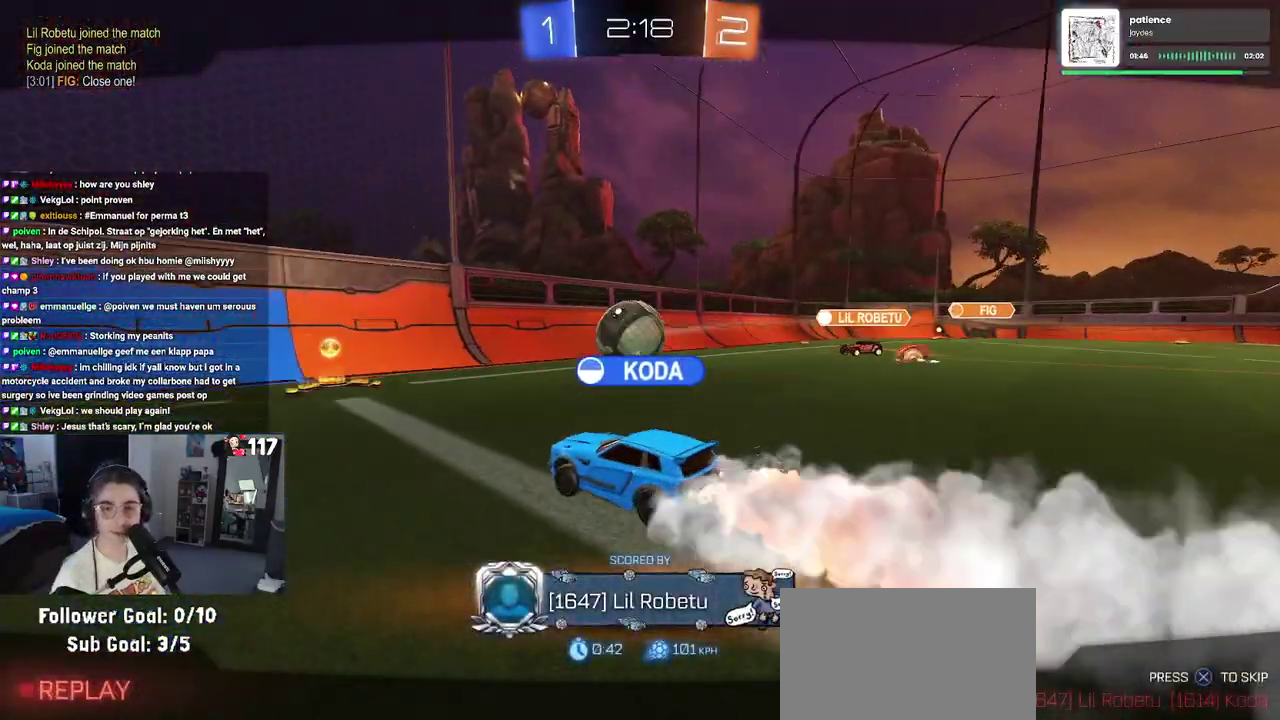
{"buttons": [], "left_stick": "center", "right_stick": "center"}
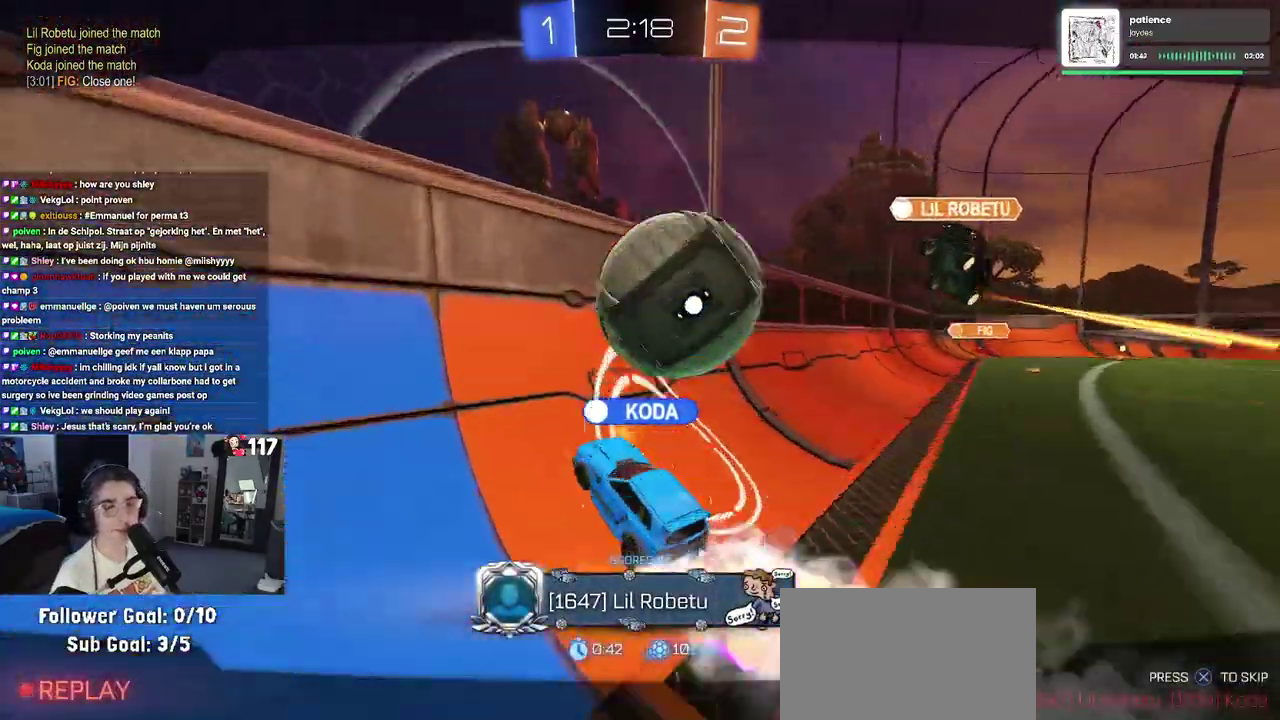
{"buttons": [], "left_stick": "center", "right_stick": "center", "events": []}
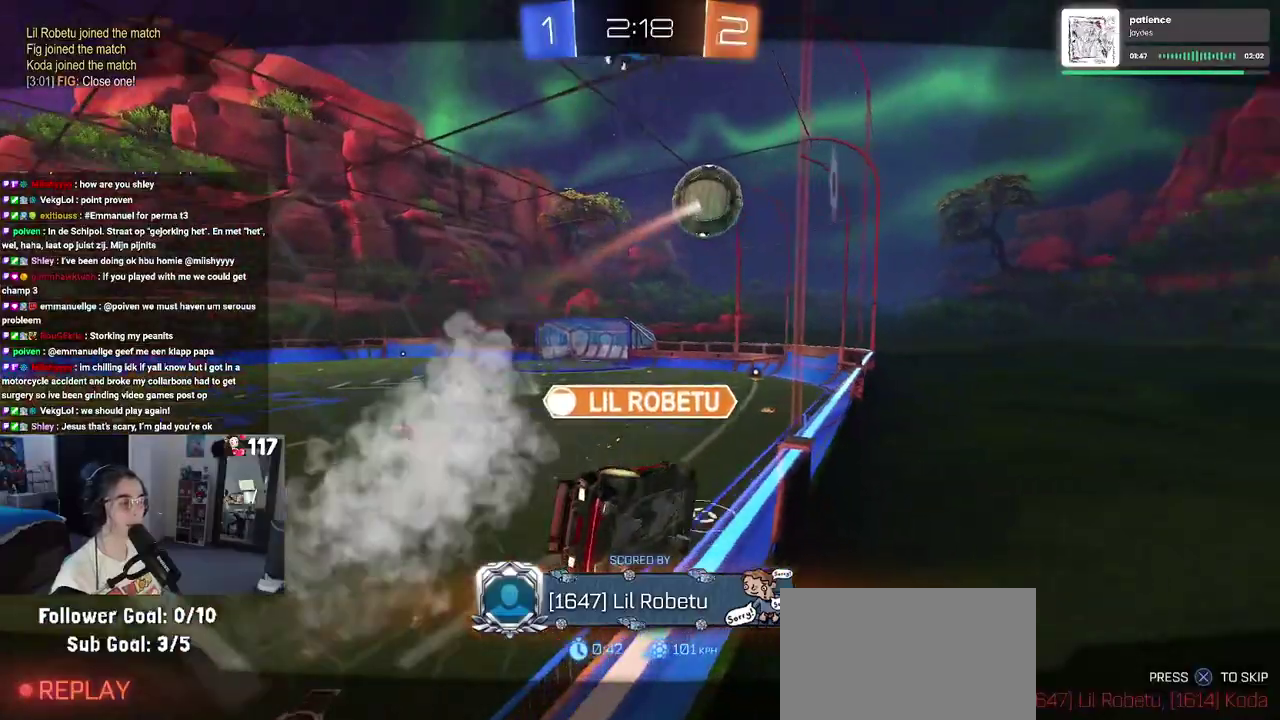
{"buttons": [], "left_stick": "center", "right_stick": "center", "events": []}
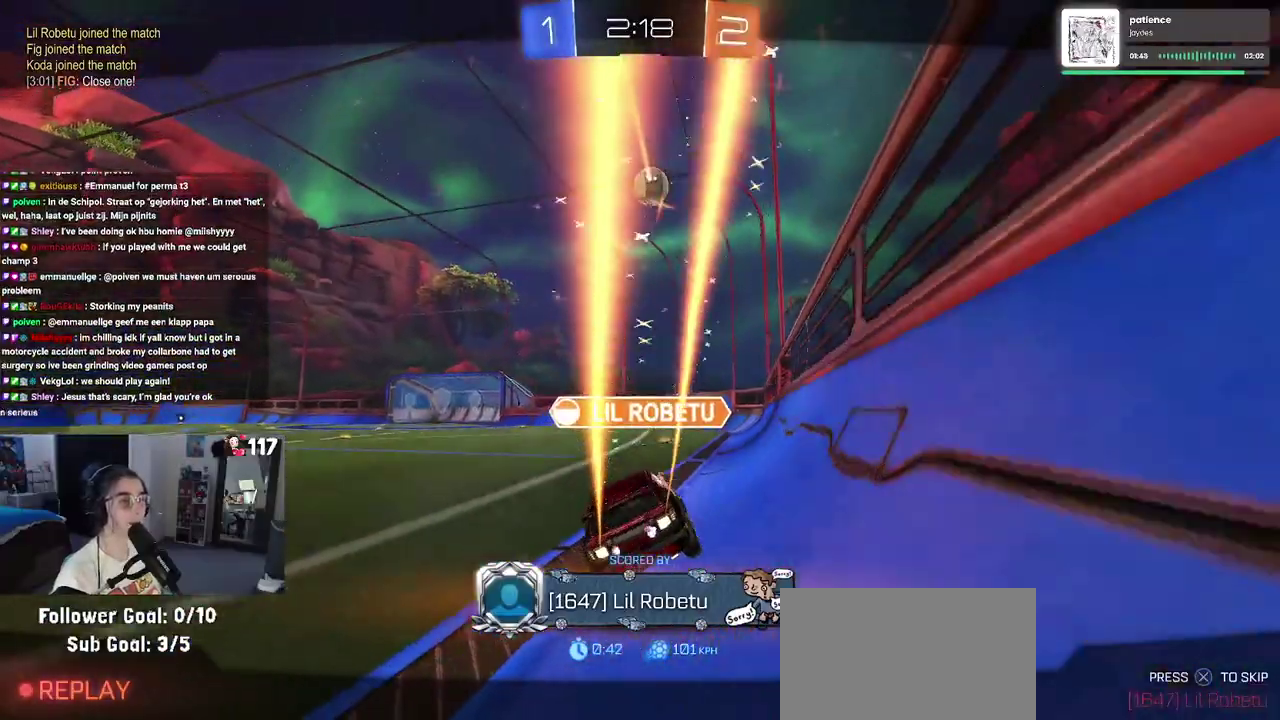
{"buttons": ["CROSS"], "left_stick": "center", "right_stick": "center"}
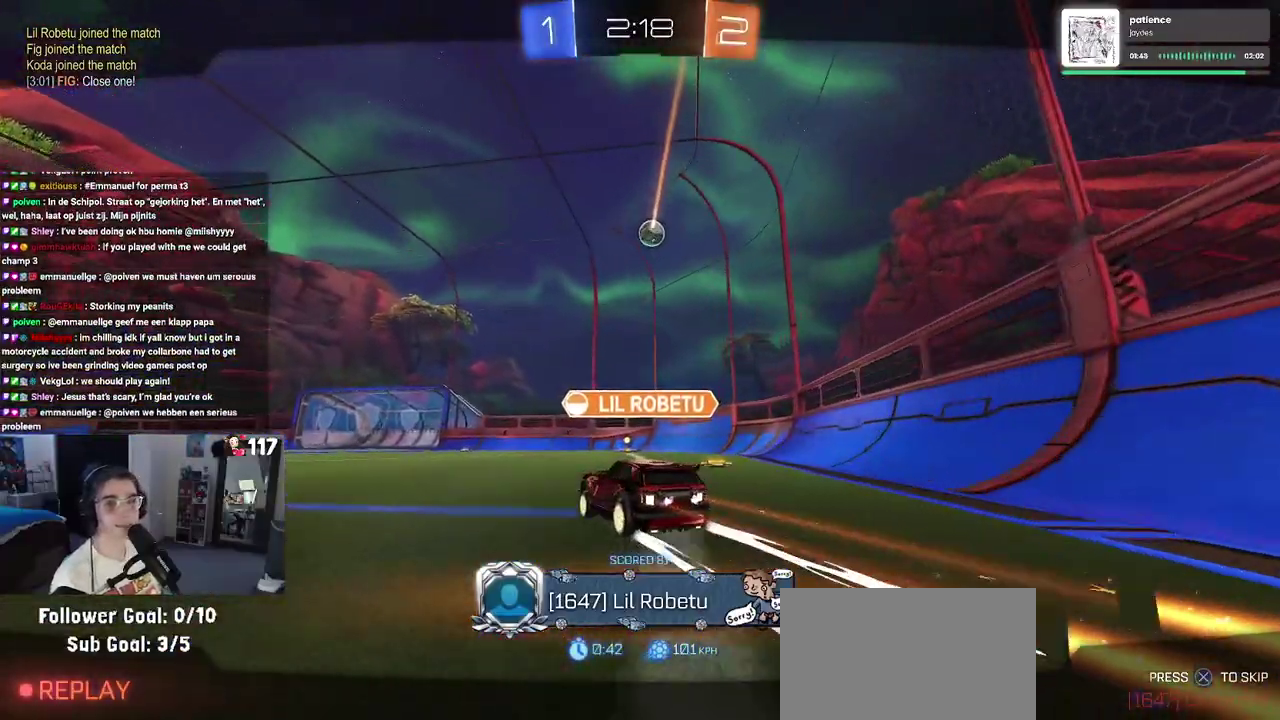
{"buttons": ["CROSS"], "left_stick": "center", "right_stick": "center", "events": [[300, "CROSS", "up"], [383, "CROSS", "down"]]}
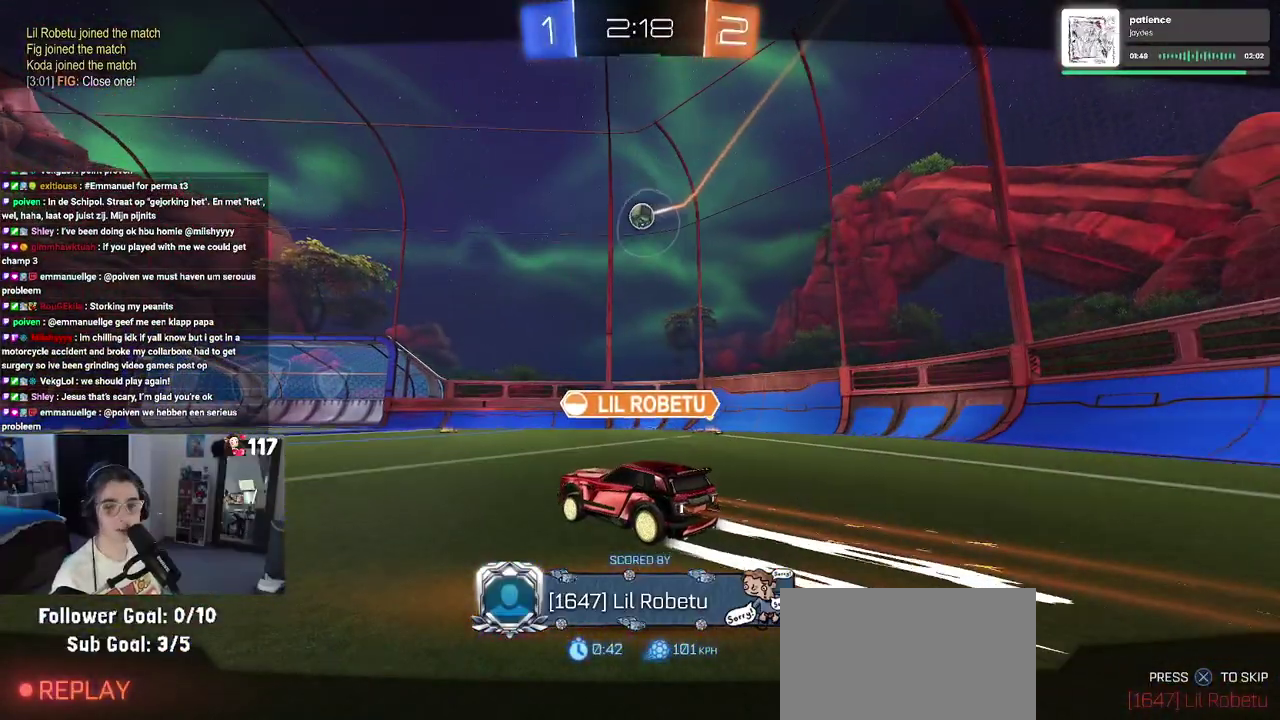
{"buttons": [], "left_stick": "center", "right_stick": "center", "events": [[33, "CROSS", "up"]]}
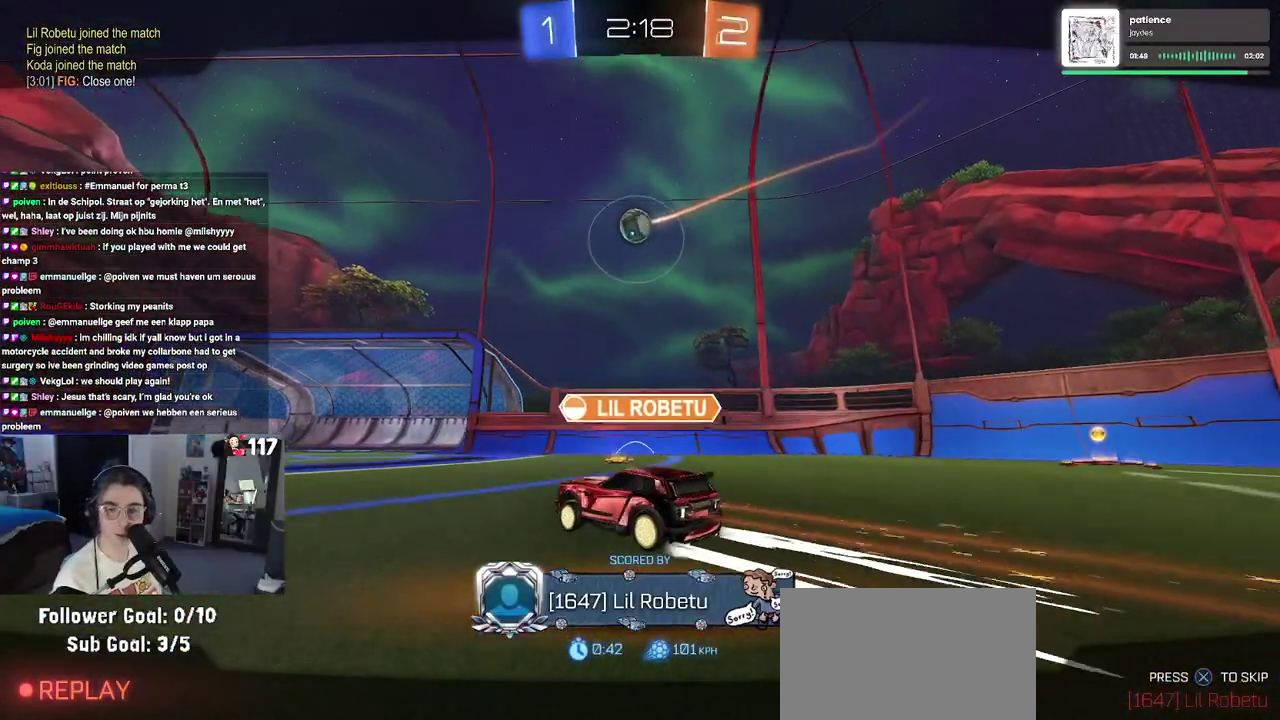
{"buttons": [], "left_stick": "center", "right_stick": "center", "events": []}
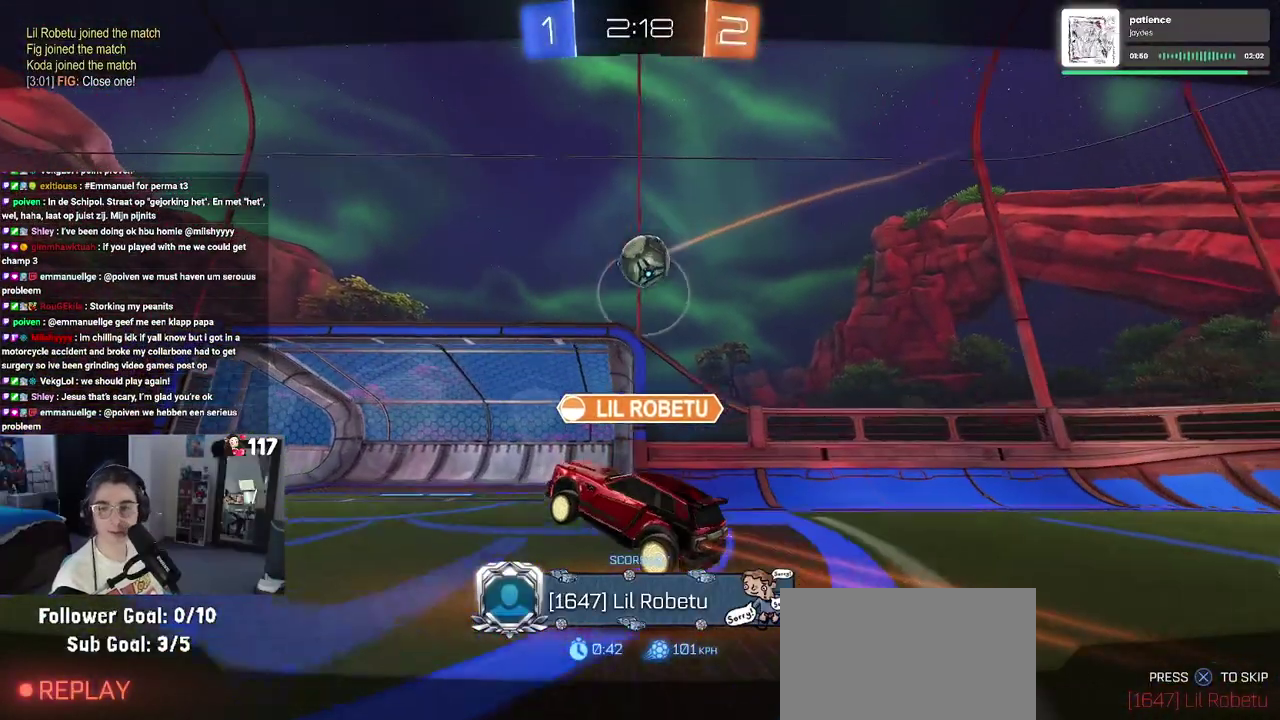
{"buttons": [], "left_stick": "center", "right_stick": "center", "events": [[333, "CROSS", "down"], [483, "CROSS", "up"]]}
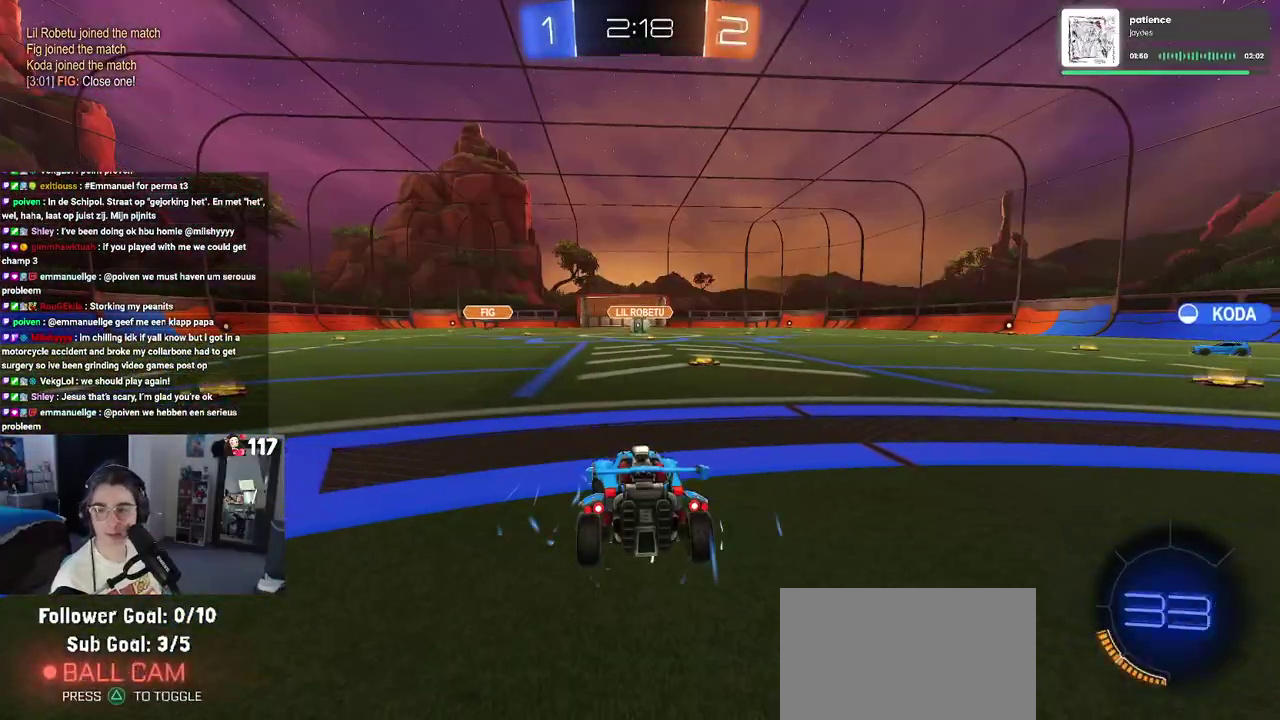
{"buttons": ["CROSS"], "left_stick": "center", "right_stick": "center", "events": [[67, "CROSS", "down"], [217, "CROSS", "up"], [283, "CROSS", "down"], [400, "CROSS", "up"], [483, "CROSS", "down"]]}
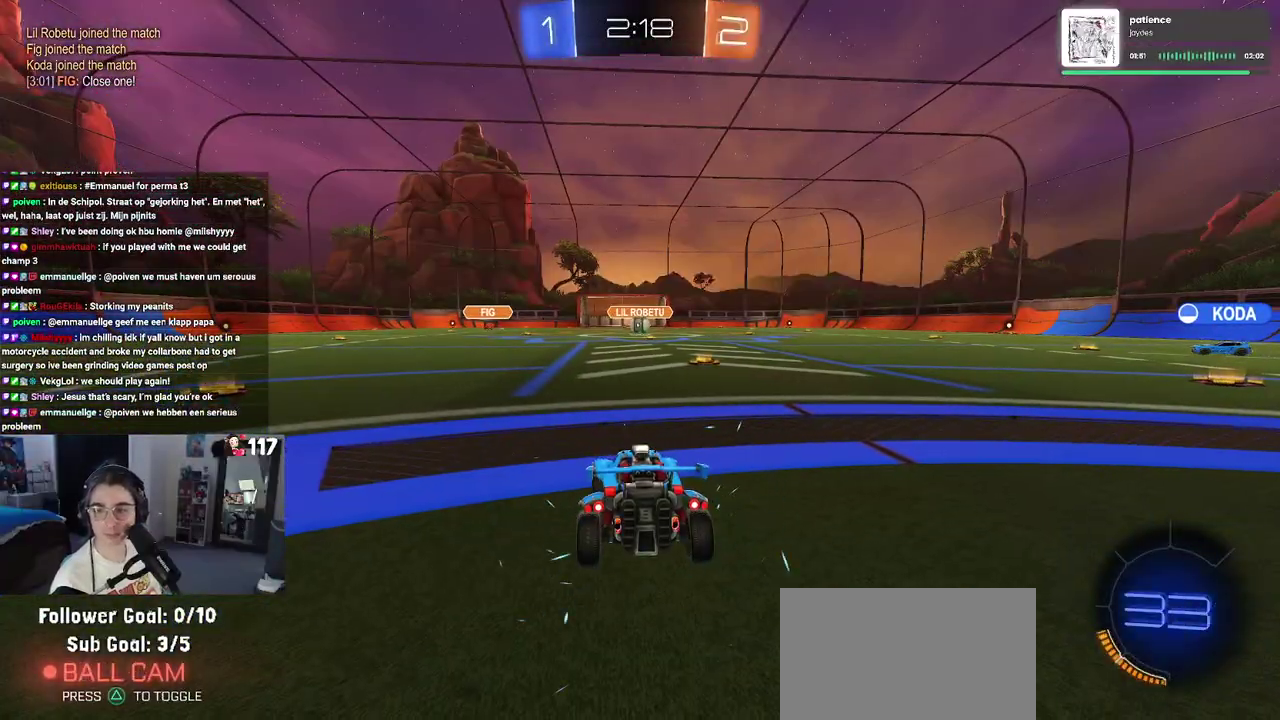
{"buttons": [], "left_stick": "center", "right_stick": "center", "events": [[117, "CROSS", "up"], [233, "TRIANGLE", "down"], [317, "TRIANGLE", "up"], [383, "TRIANGLE", "down"], [500, "TRIANGLE", "up"]]}
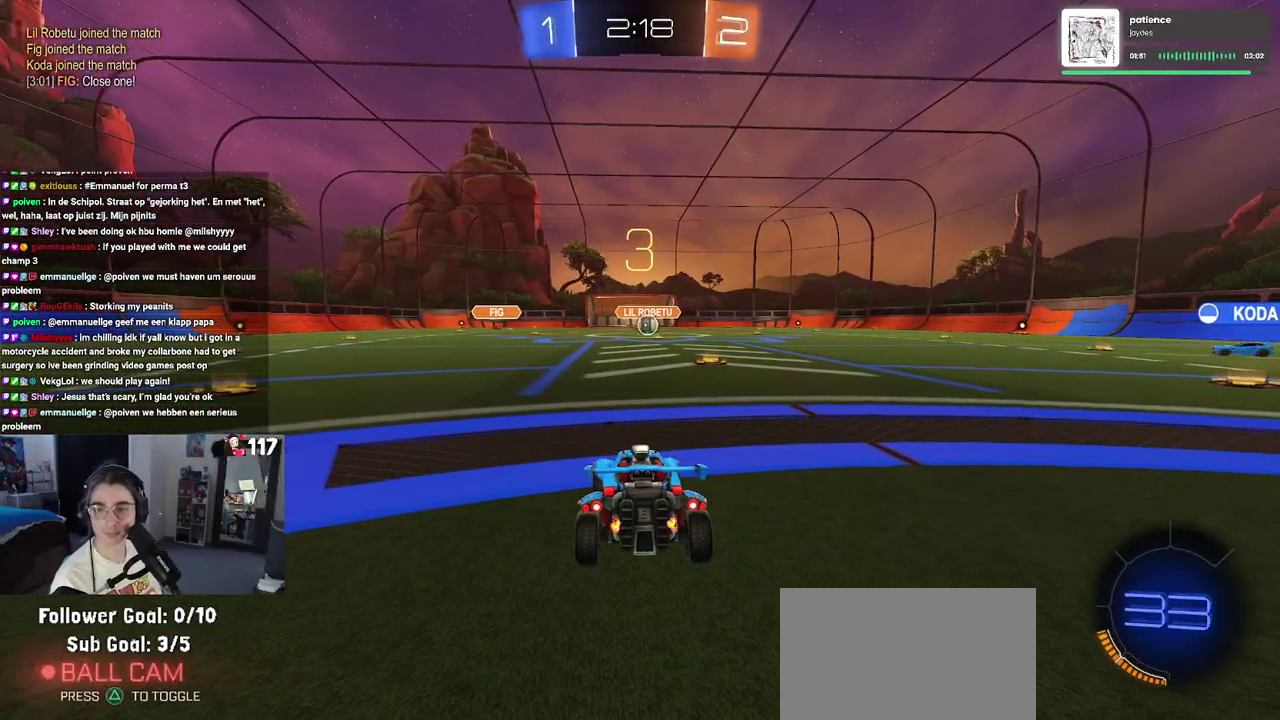
{"buttons": ["R2"], "left_stick": "center", "right_stick": "center", "events": [[400, "R2", "down"]]}
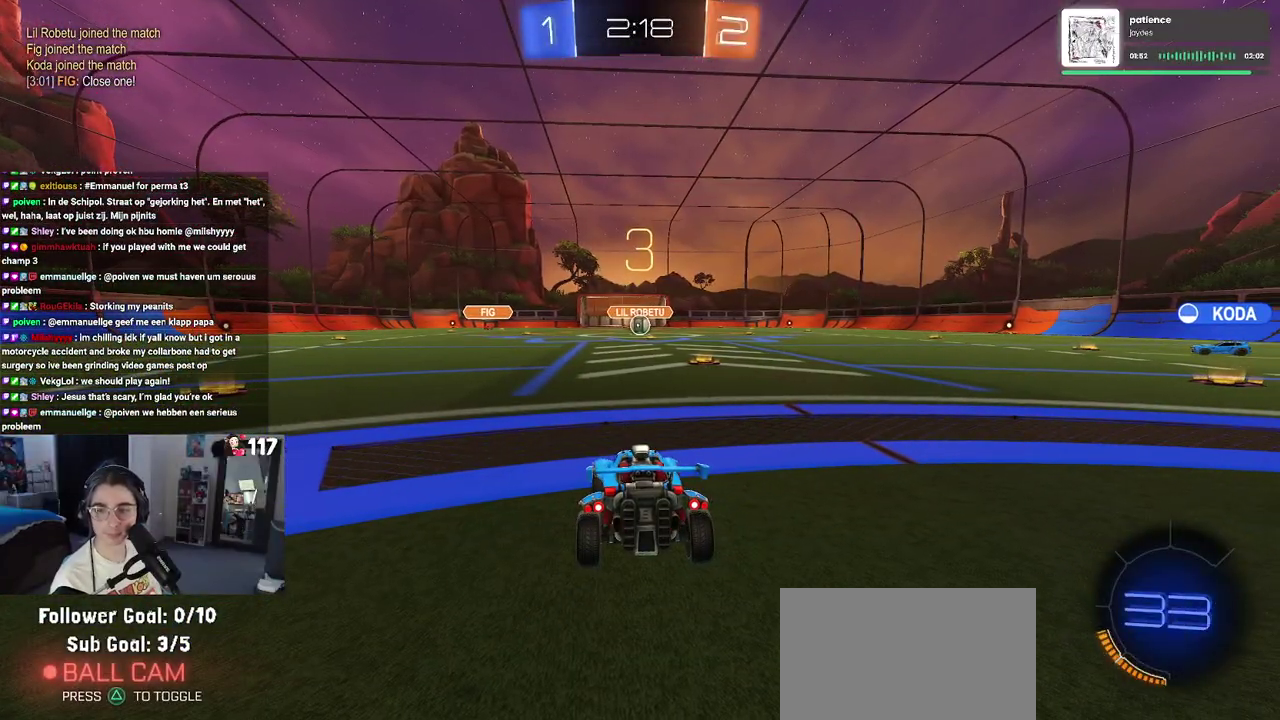
{"buttons": ["R2"], "left_stick": "center", "right_stick": "center", "events": []}
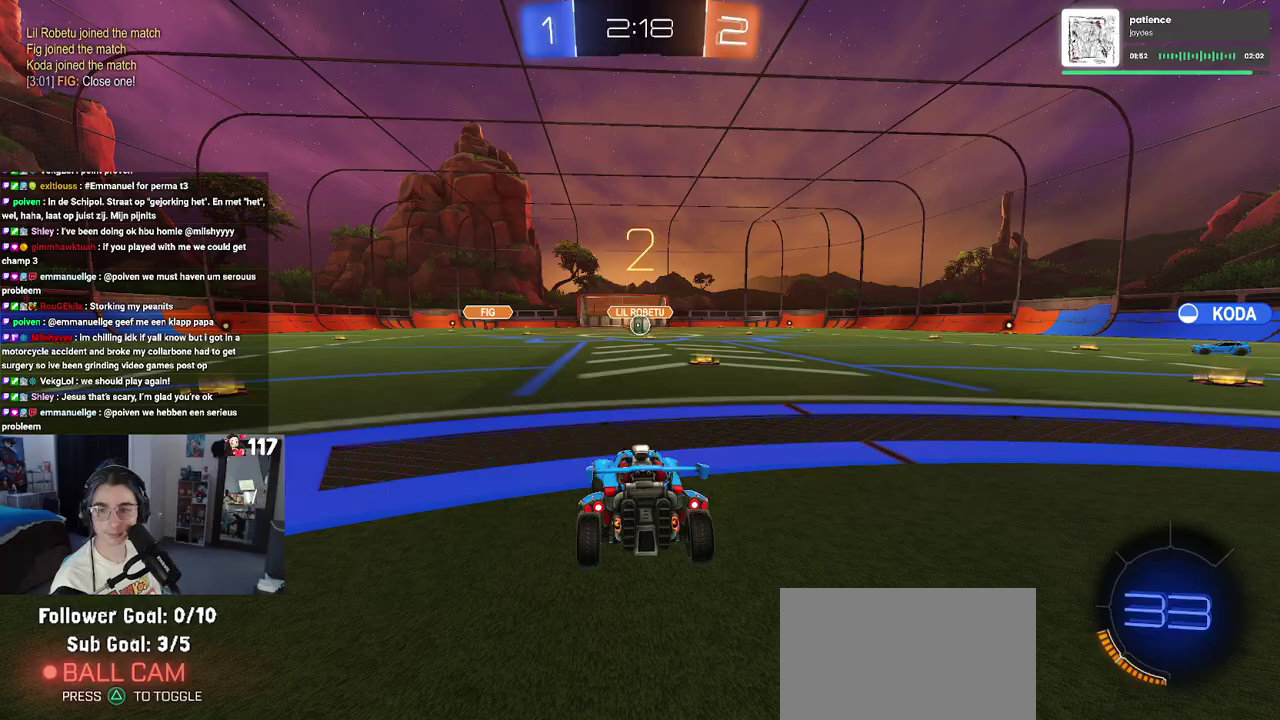
{"buttons": ["R2"], "left_stick": "center", "right_stick": "center", "events": [[450, "TRIANGLE", "down"], [500, "TRIANGLE", "up"]]}
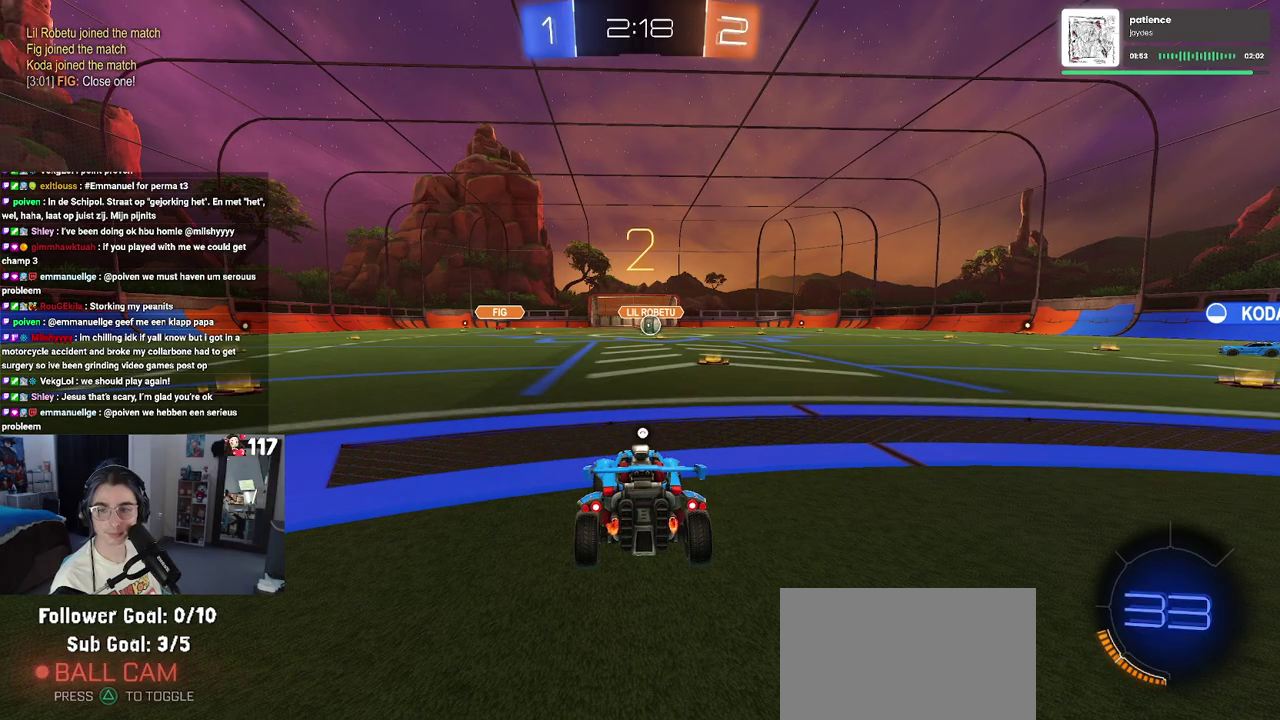
{"buttons": ["R2"], "left_stick": "center", "right_stick": "center", "events": [[117, "TRIANGLE", "down"], [217, "TRIANGLE", "up"]]}
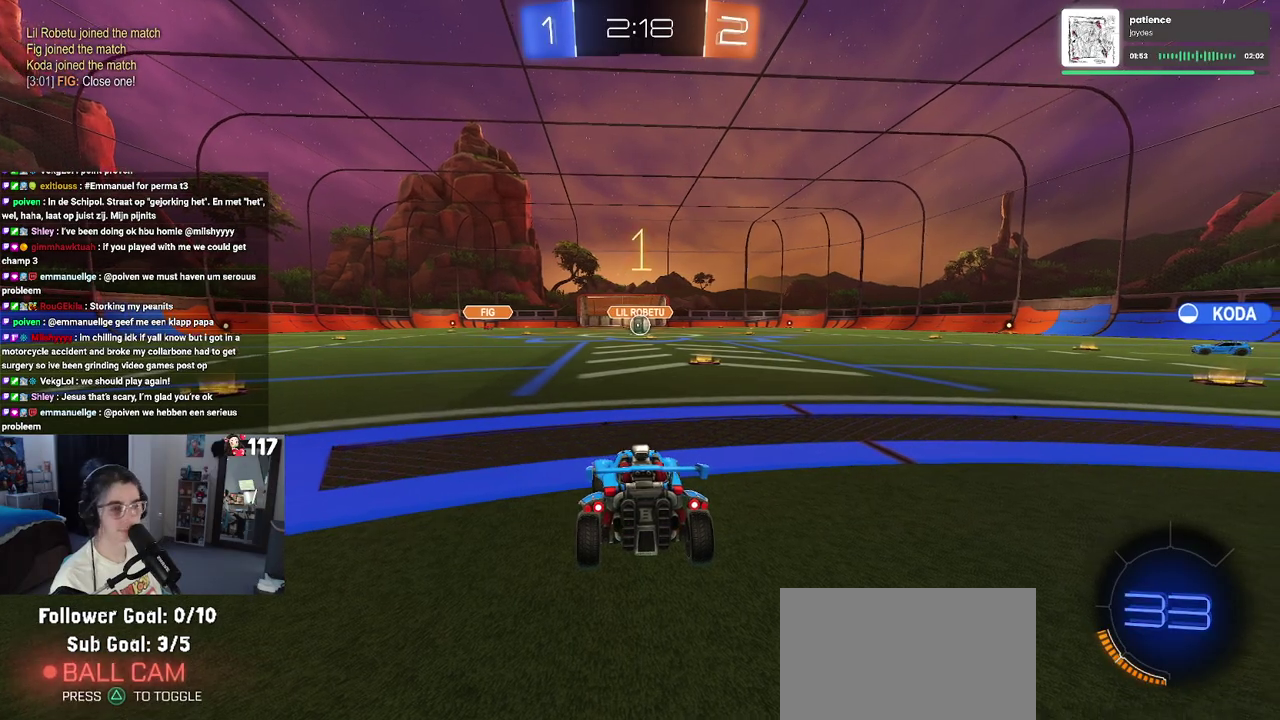
{"buttons": ["R1", "R2"], "left_stick": "right", "right_stick": "center", "events": [[317, "R1", "down"], [500, "left_stick", "right"]]}
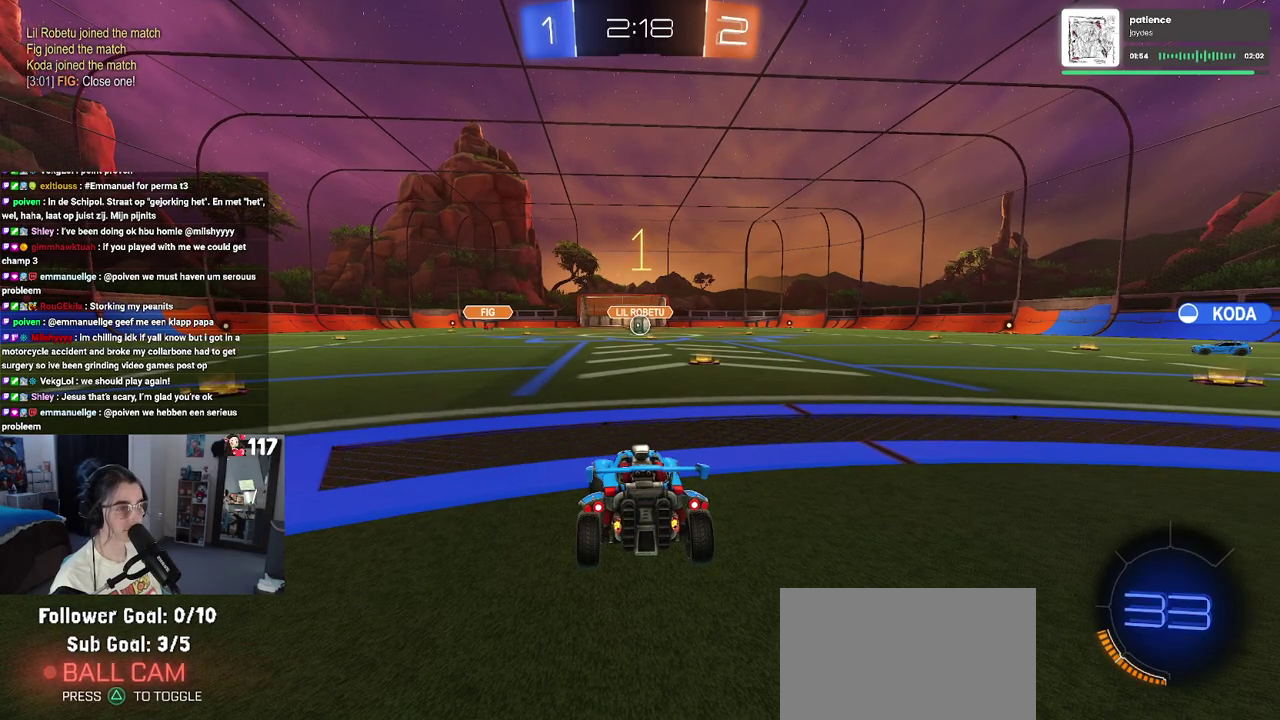
{"buttons": ["R2"], "left_stick": "right", "right_stick": "center", "events": [[250, "left_stick", "center"], [283, "R1", "up"], [417, "left_stick", "right"]]}
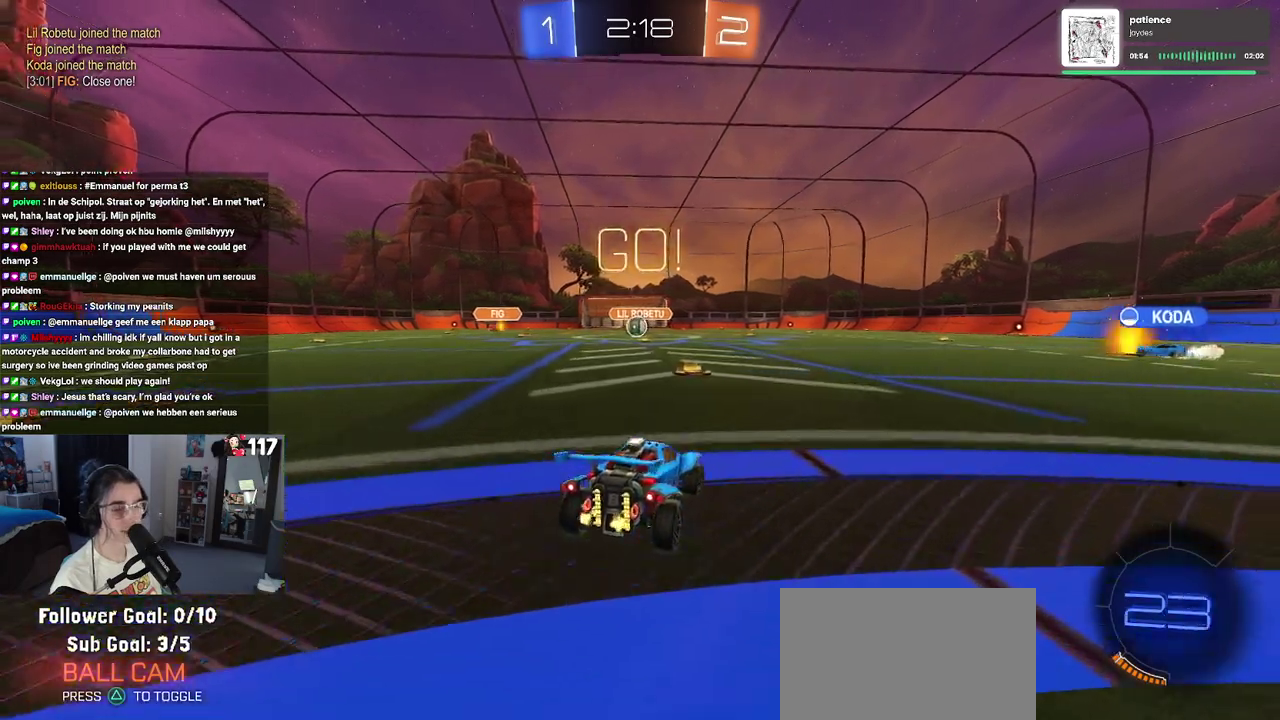
{"buttons": ["SQUARE", "R2"], "left_stick": "down", "right_stick": "center", "events": [[33, "CROSS", "down"], [33, "left_stick", "up"], [100, "left_stick", "up-left"], [133, "CROSS", "up"], [217, "CROSS", "down"], [283, "SQUARE", "down"], [317, "CROSS", "up"], [317, "left_stick", "down"]]}